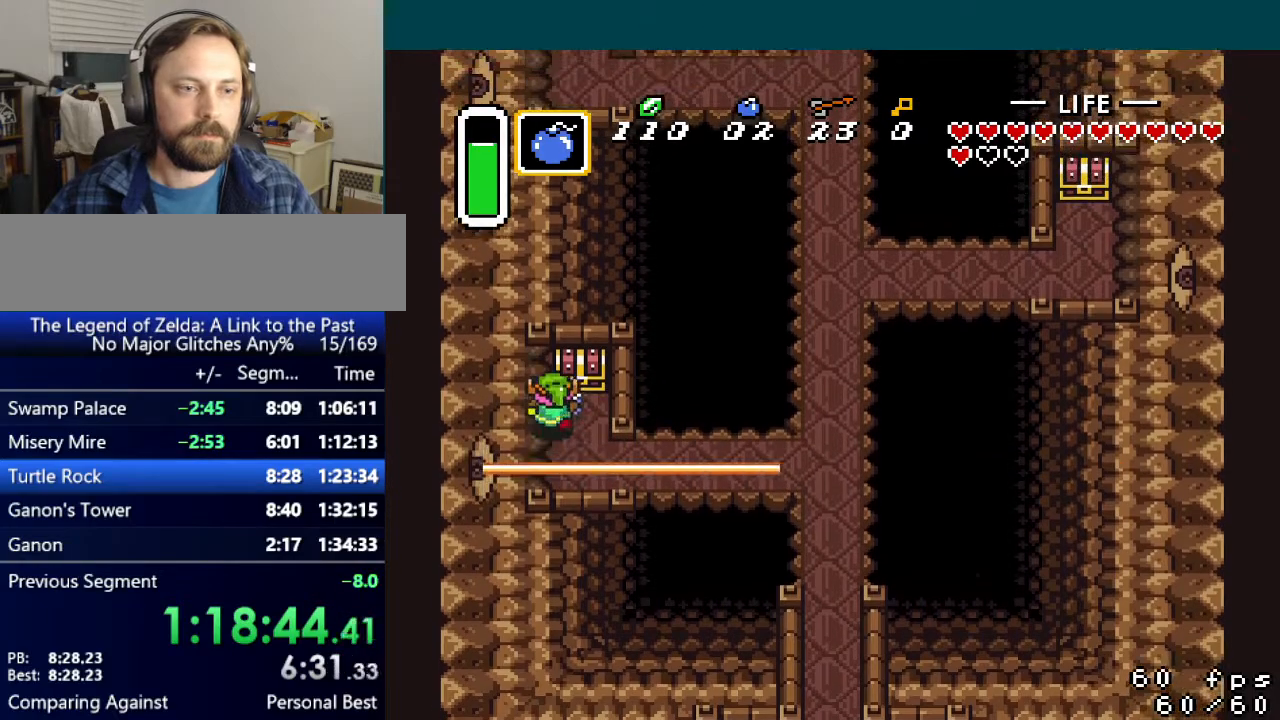
Gameplay with a controller (Nintendo layout); each line is a JSON object with the inputs held at the frame after it. "events" lists button and stick changes between this image and that frame as [ms after this image, input, new state], when the widget could be followed in between. Not read: L3 R3.
{"buttons": ["DPAD_UP"], "events": [[100, "A", "up"], [117, "DPAD_RIGHT", "down"], [117, "DPAD_UP", "up"], [234, "DPAD_UP", "down"], [250, "DPAD_UP", "up"], [317, "DPAD_RIGHT", "up"], [317, "DPAD_UP", "down"], [367, "A", "down"], [467, "A", "up"]]}
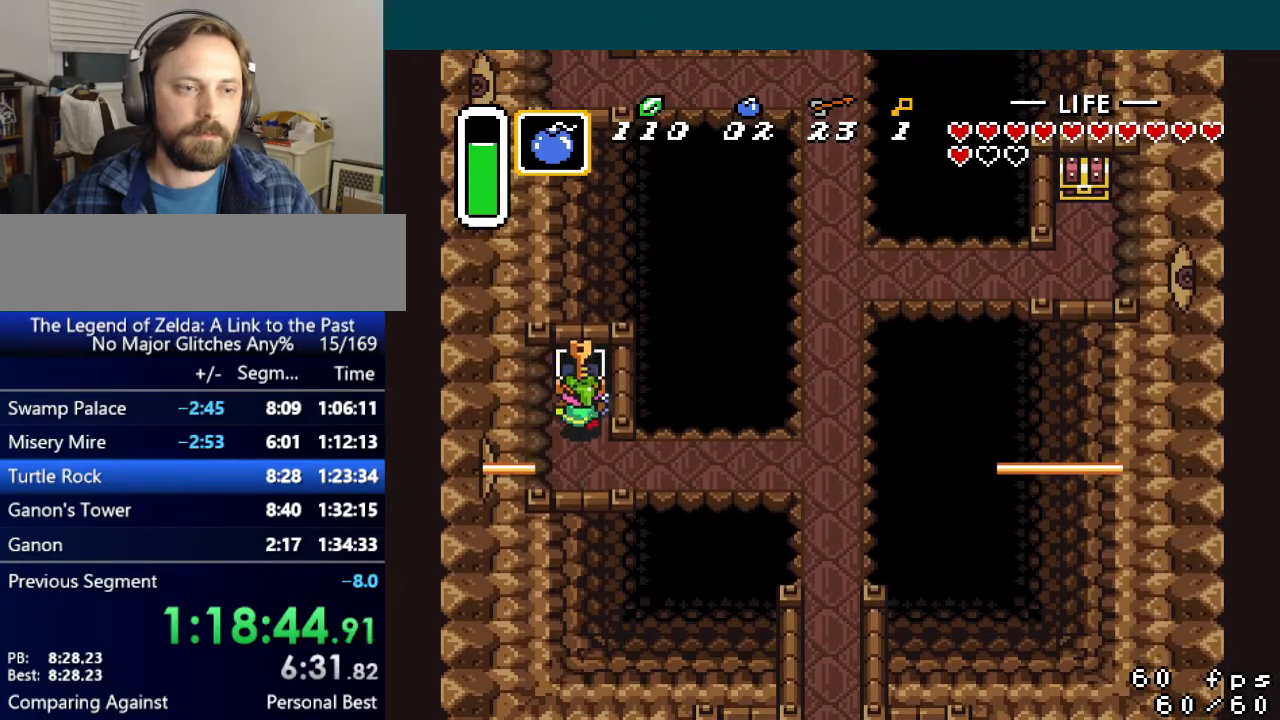
{"buttons": [], "events": [[117, "A", "down"], [184, "A", "up"], [184, "DPAD_UP", "up"]]}
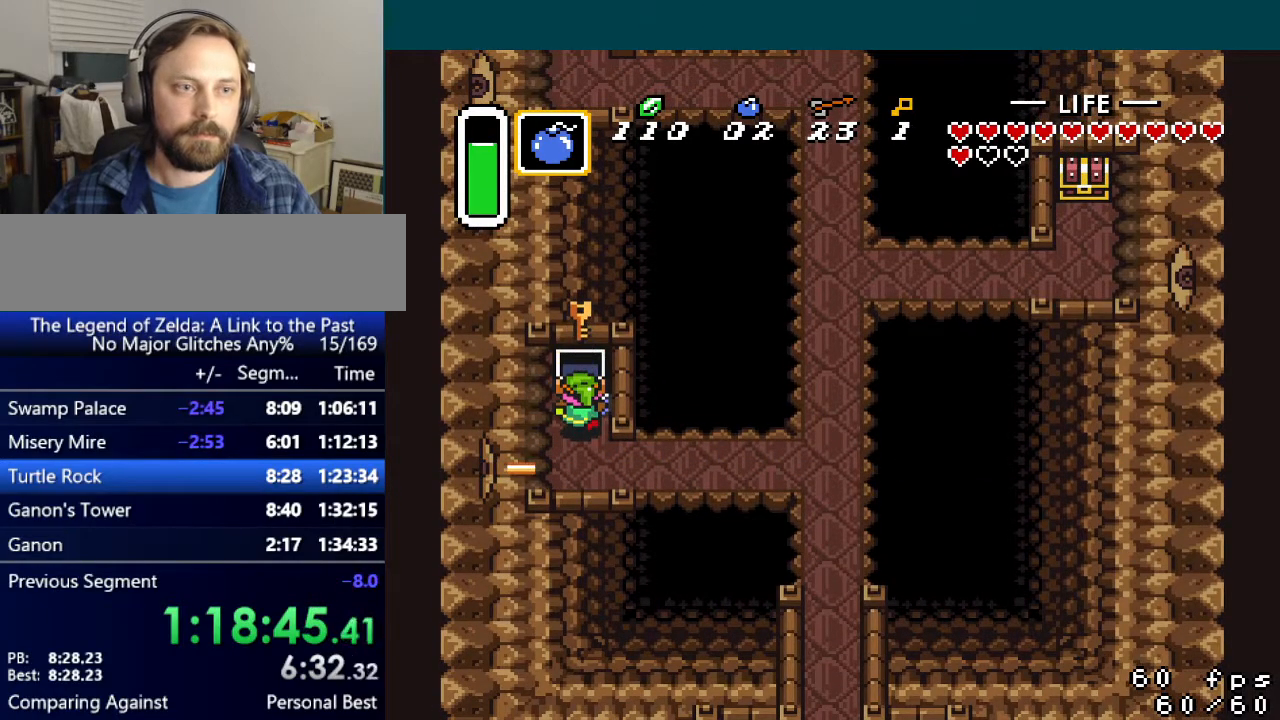
{"buttons": ["DPAD_RIGHT"], "events": [[117, "DPAD_RIGHT", "down"]]}
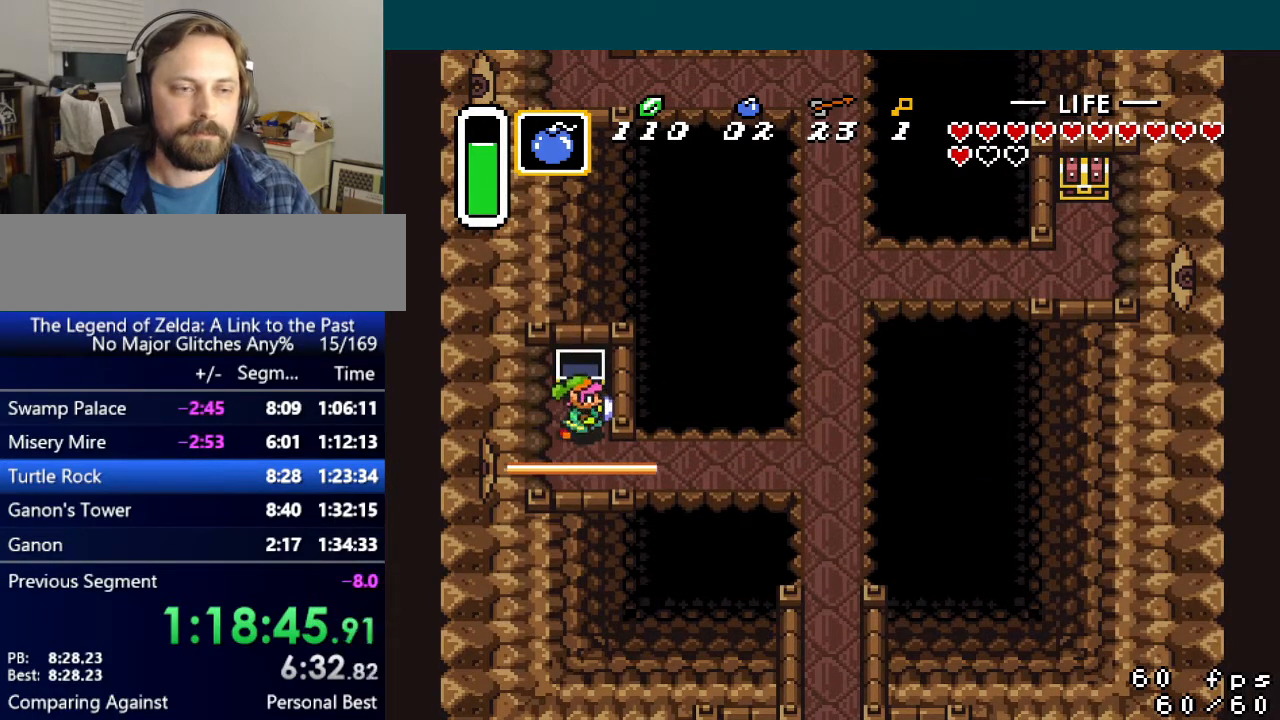
{"buttons": ["DPAD_DOWN", "DPAD_RIGHT"], "events": [[301, "DPAD_DOWN", "down"], [317, "DPAD_RIGHT", "up"], [434, "DPAD_RIGHT", "down"]]}
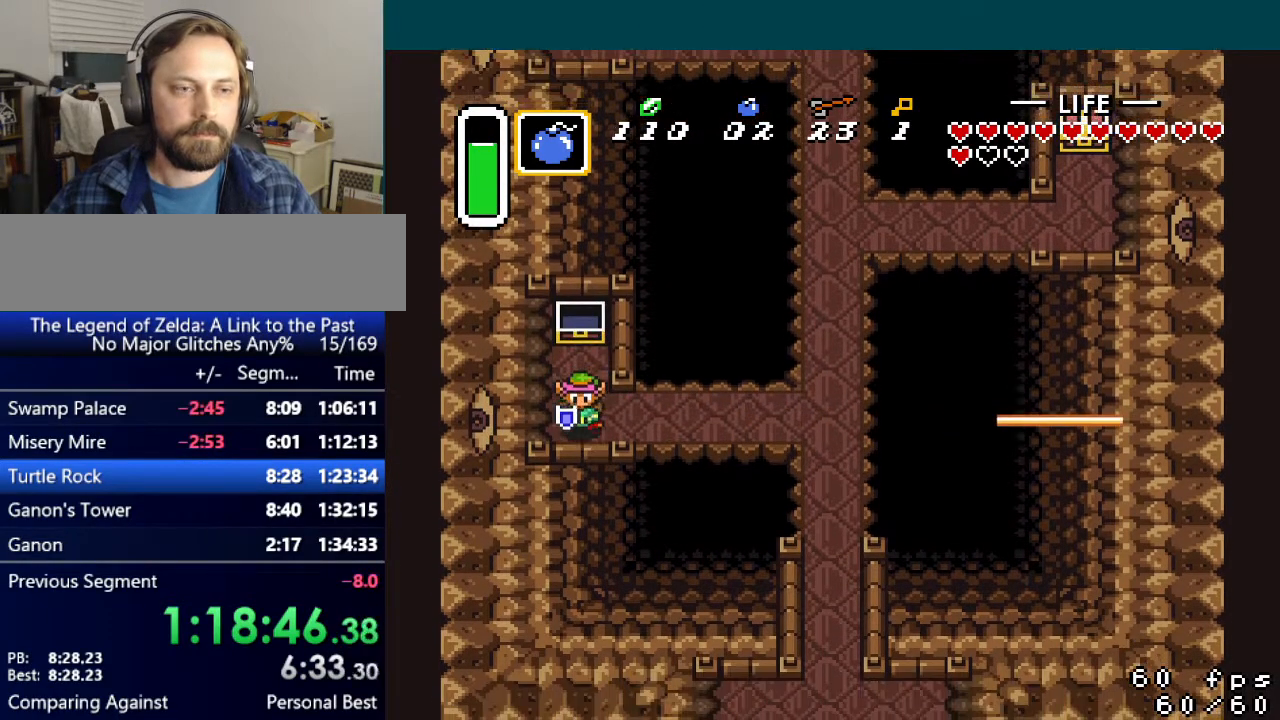
{"buttons": ["DPAD_RIGHT"], "events": [[17, "DPAD_DOWN", "up"], [317, "DPAD_UP", "down"], [401, "DPAD_UP", "up"]]}
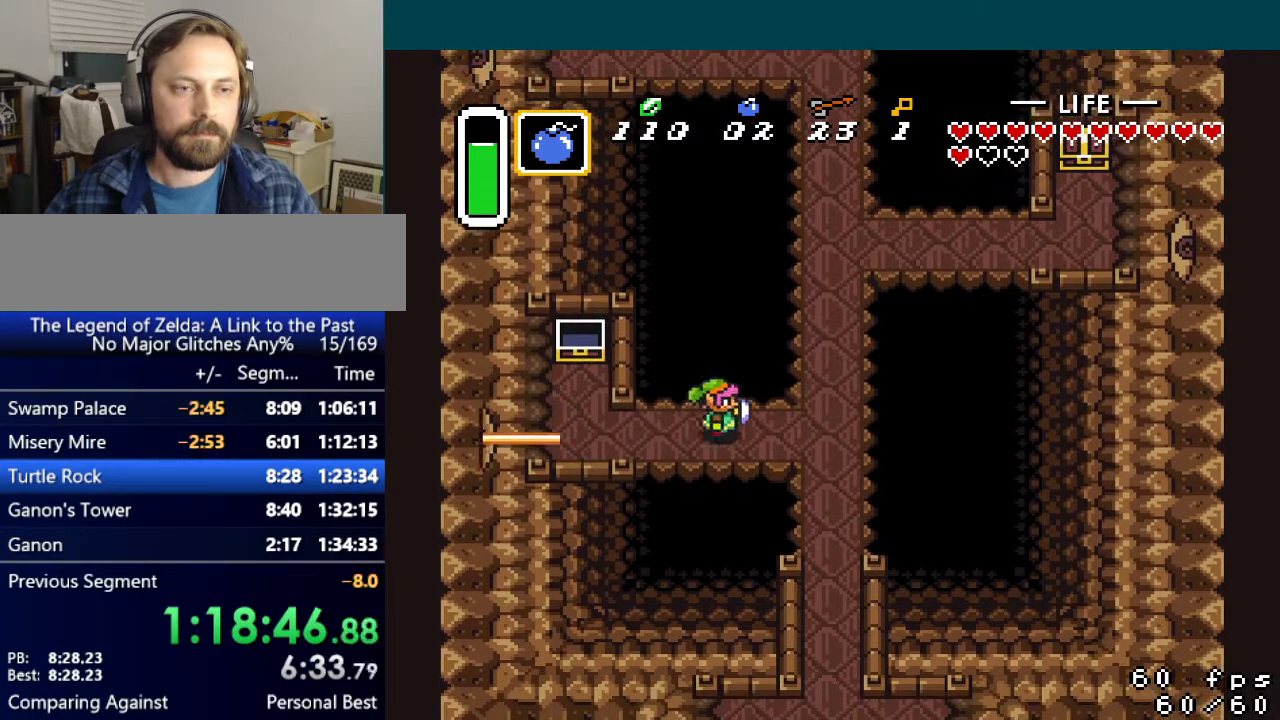
{"buttons": ["A"], "events": [[317, "A", "down"], [317, "DPAD_UP", "down"], [350, "DPAD_RIGHT", "up"], [417, "DPAD_UP", "up"]]}
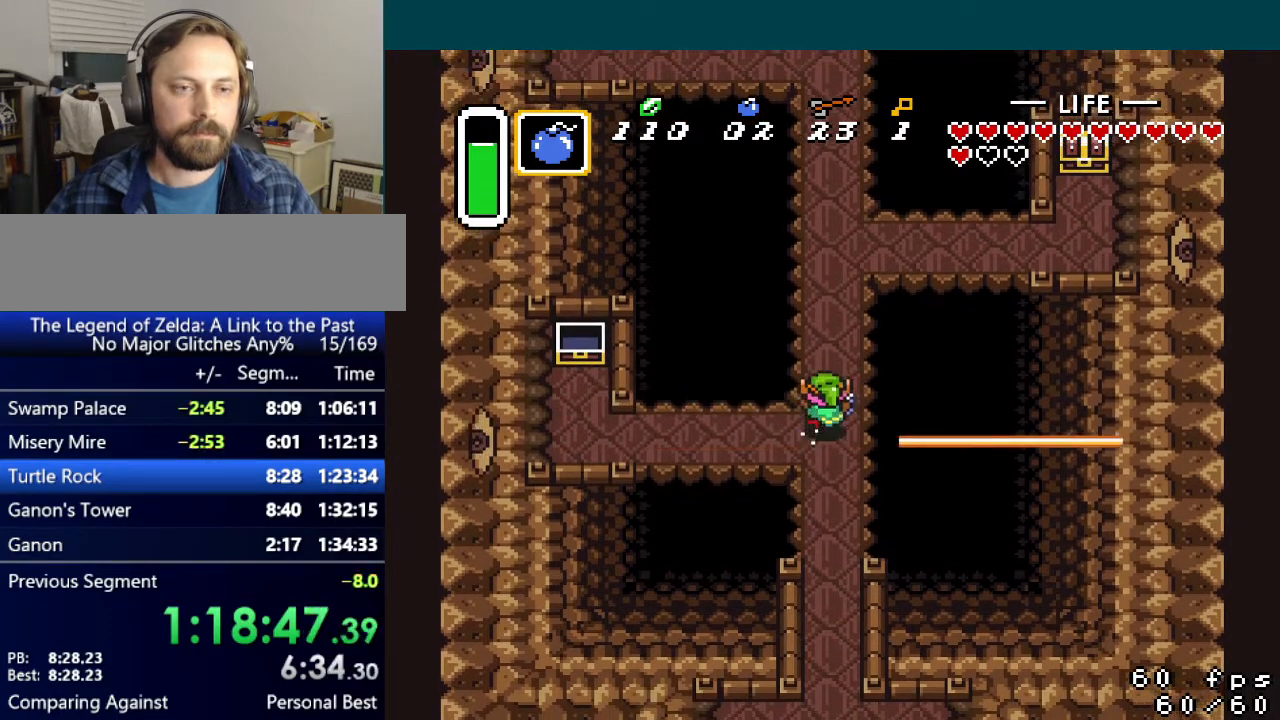
{"buttons": ["A"], "events": []}
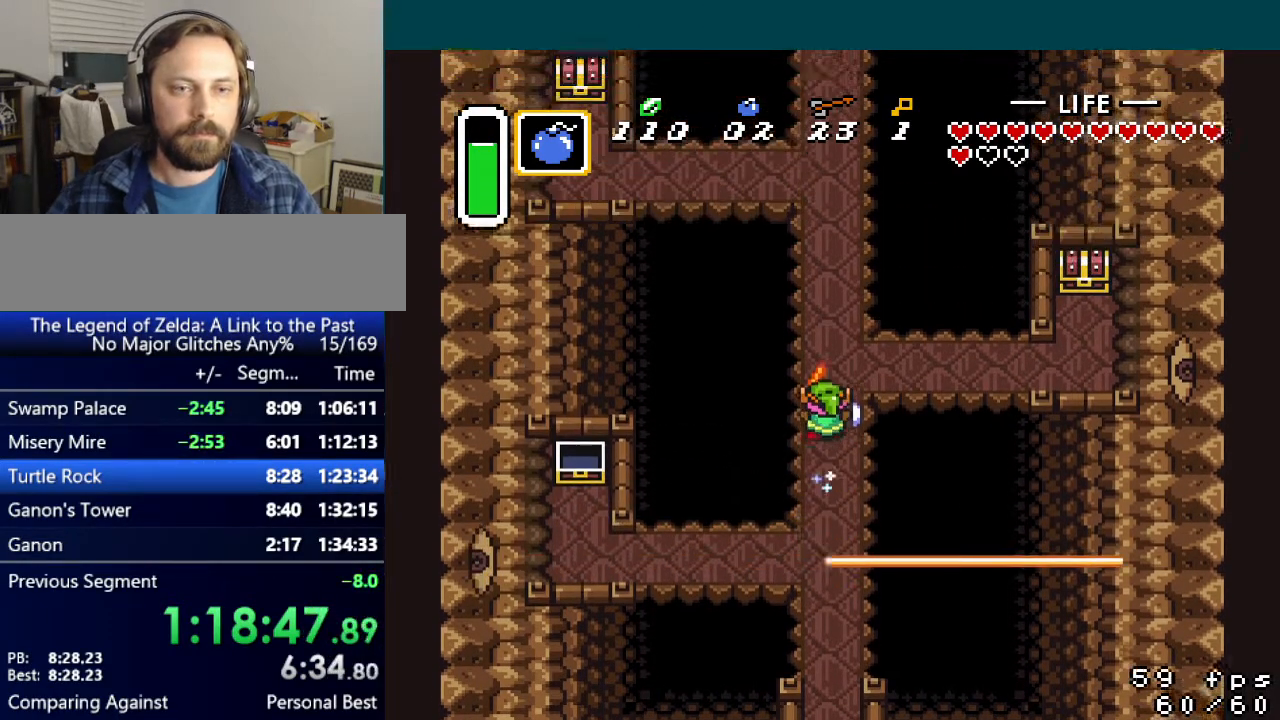
{"buttons": [], "events": [[16, "A", "up"]]}
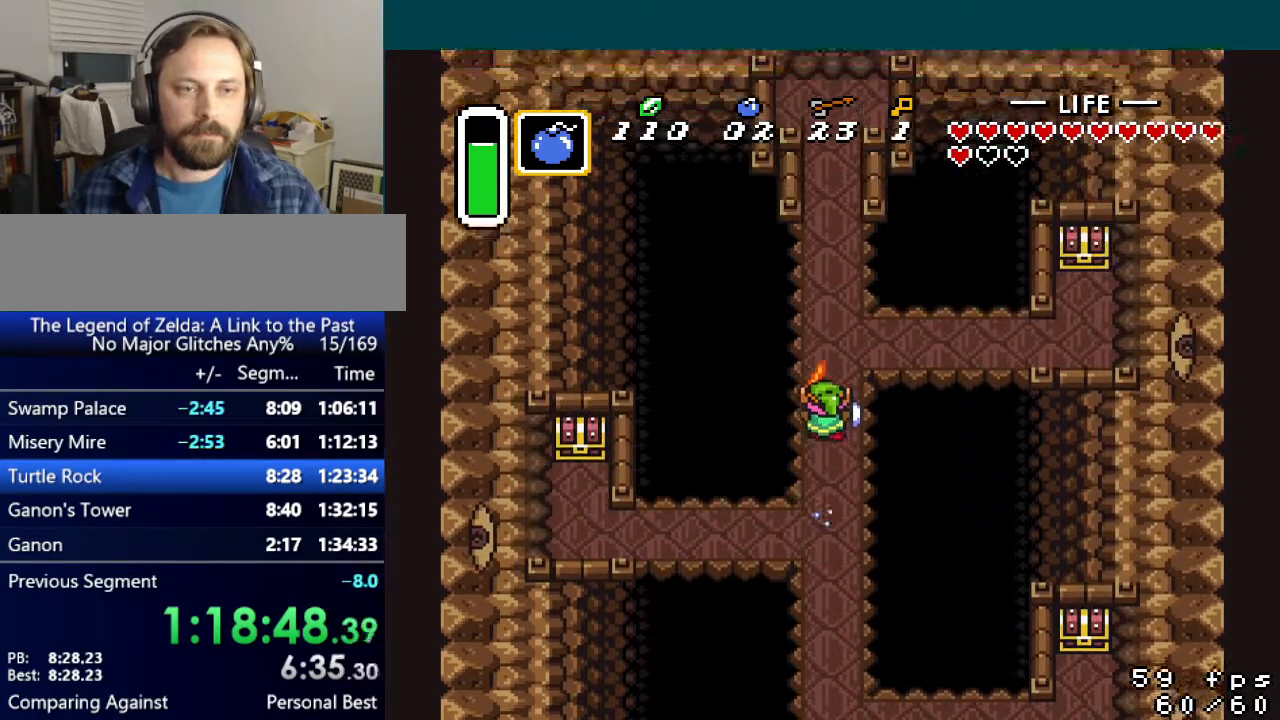
{"buttons": [], "events": []}
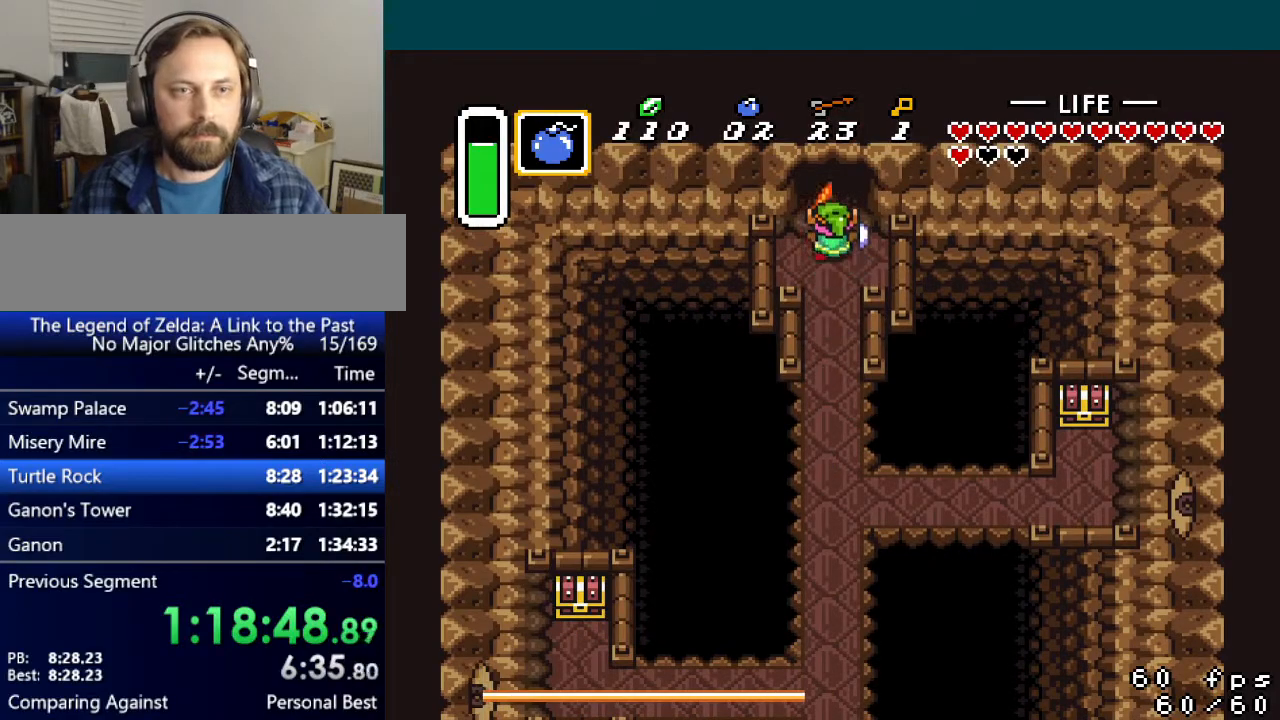
{"buttons": ["DPAD_UP", "DPAD_RIGHT"], "events": [[150, "DPAD_UP", "down"], [167, "DPAD_UP", "up"], [183, "DPAD_RIGHT", "down"], [200, "DPAD_UP", "down"]]}
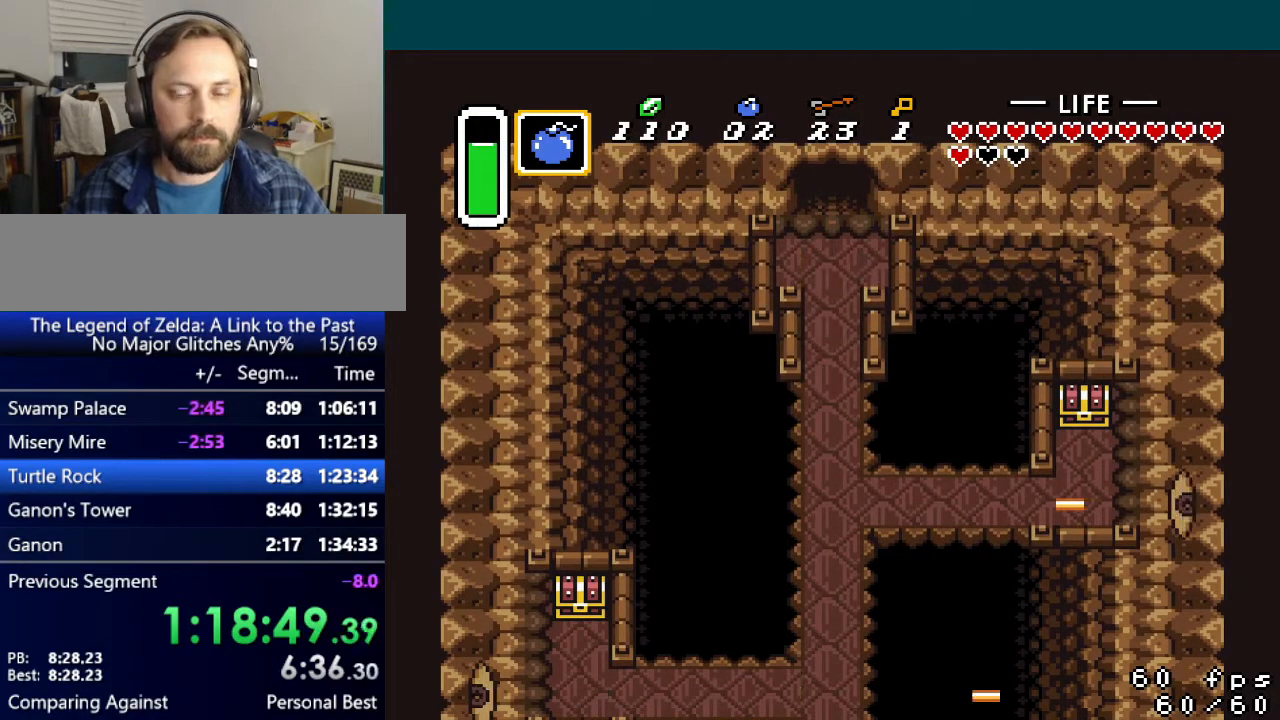
{"buttons": ["DPAD_UP", "DPAD_RIGHT"], "events": []}
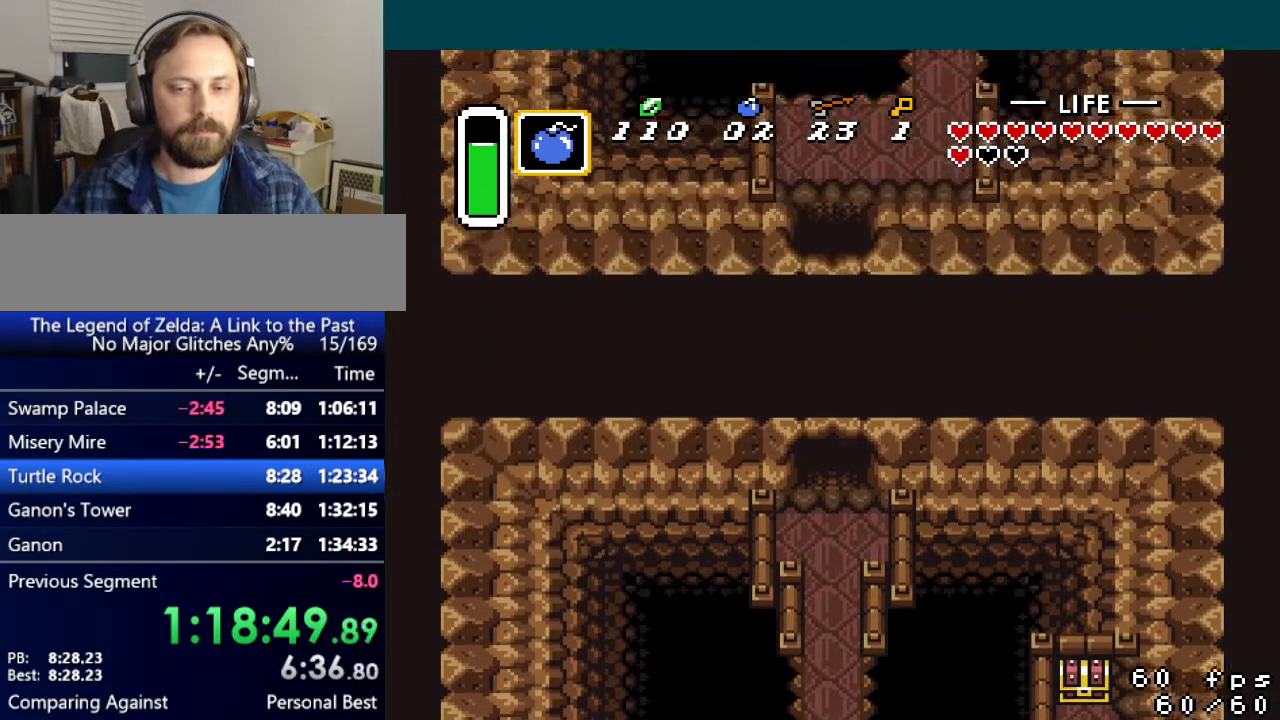
{"buttons": ["DPAD_UP", "DPAD_RIGHT"], "events": []}
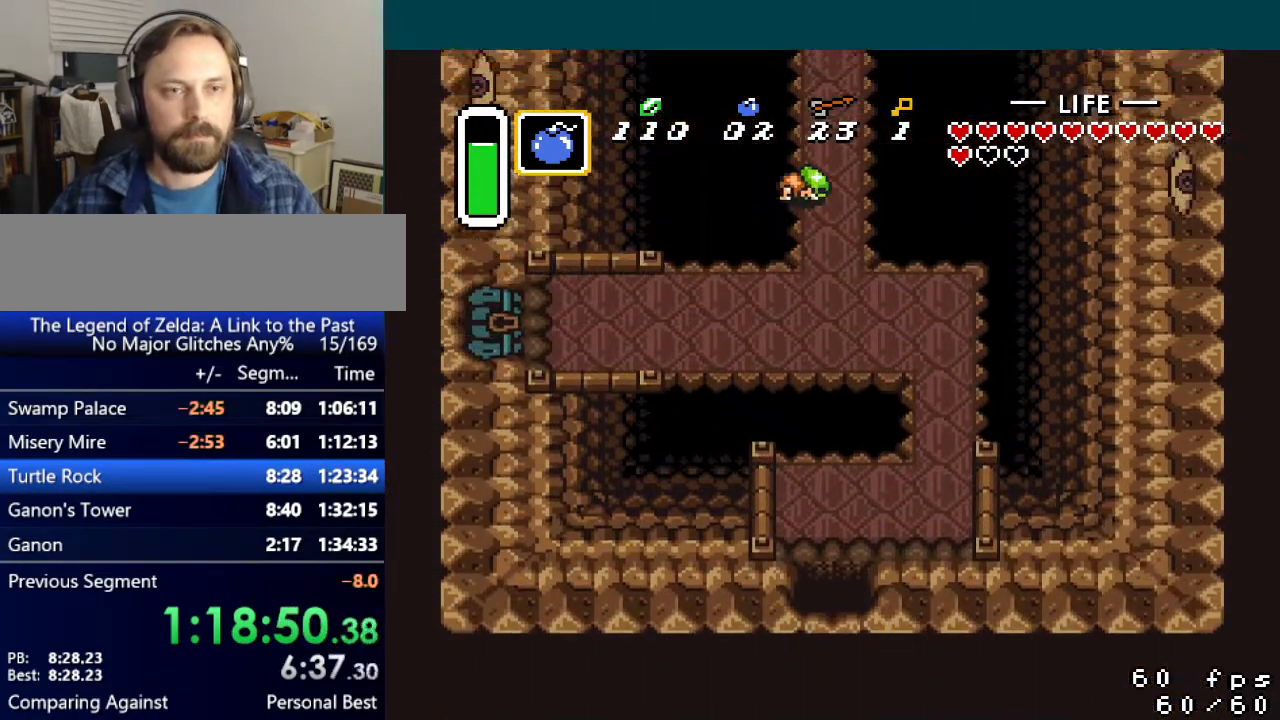
{"buttons": ["DPAD_UP", "DPAD_RIGHT"], "events": []}
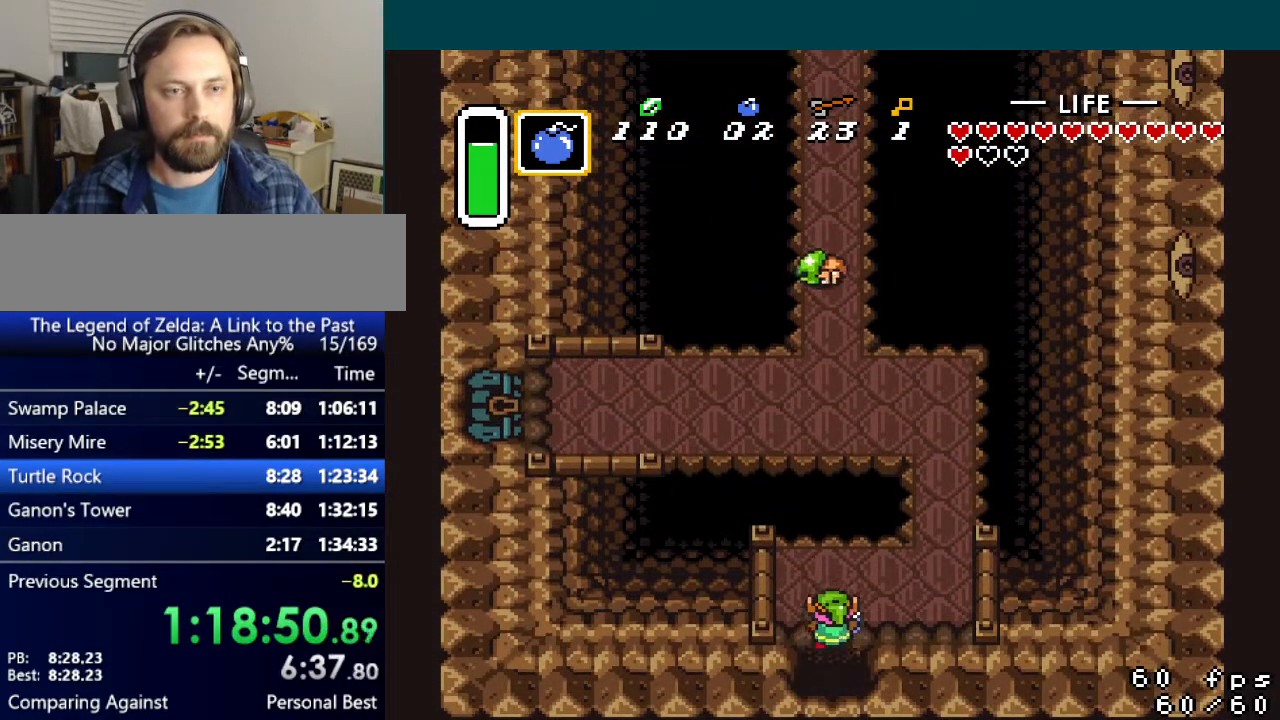
{"buttons": ["DPAD_UP", "DPAD_RIGHT"], "events": []}
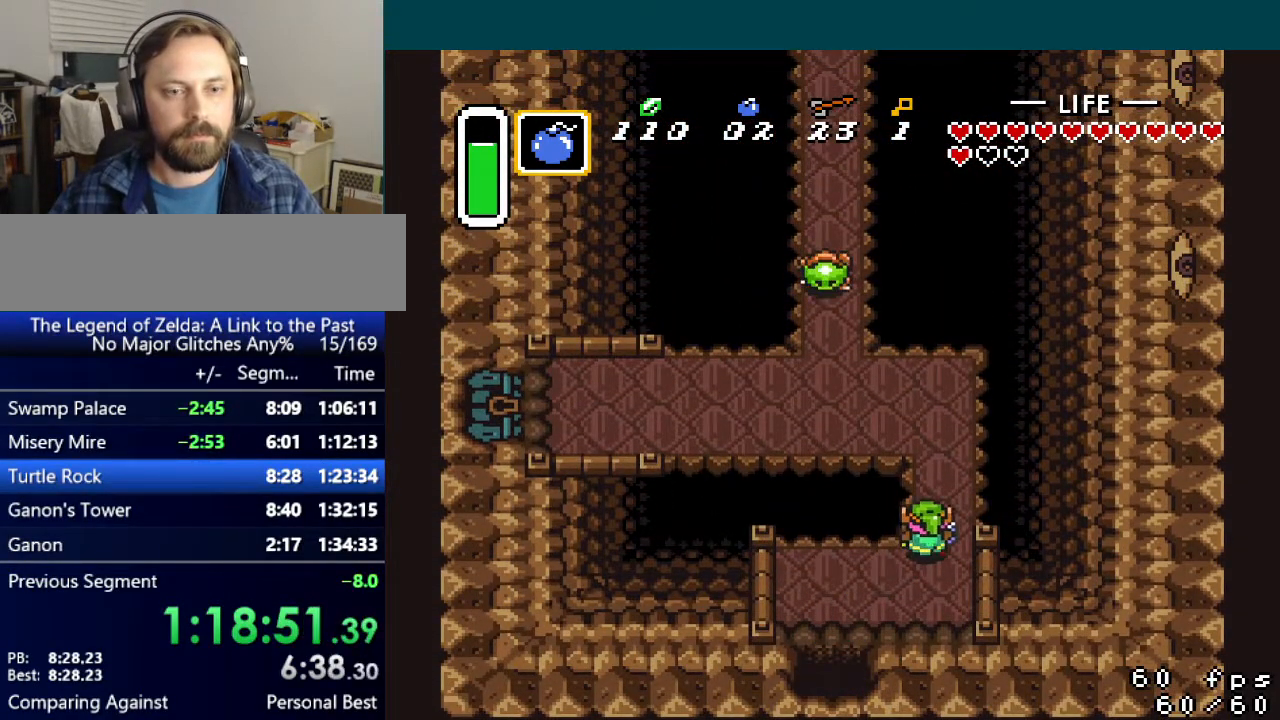
{"buttons": ["A"], "events": [[100, "DPAD_RIGHT", "up"], [434, "A", "down"], [484, "DPAD_UP", "up"]]}
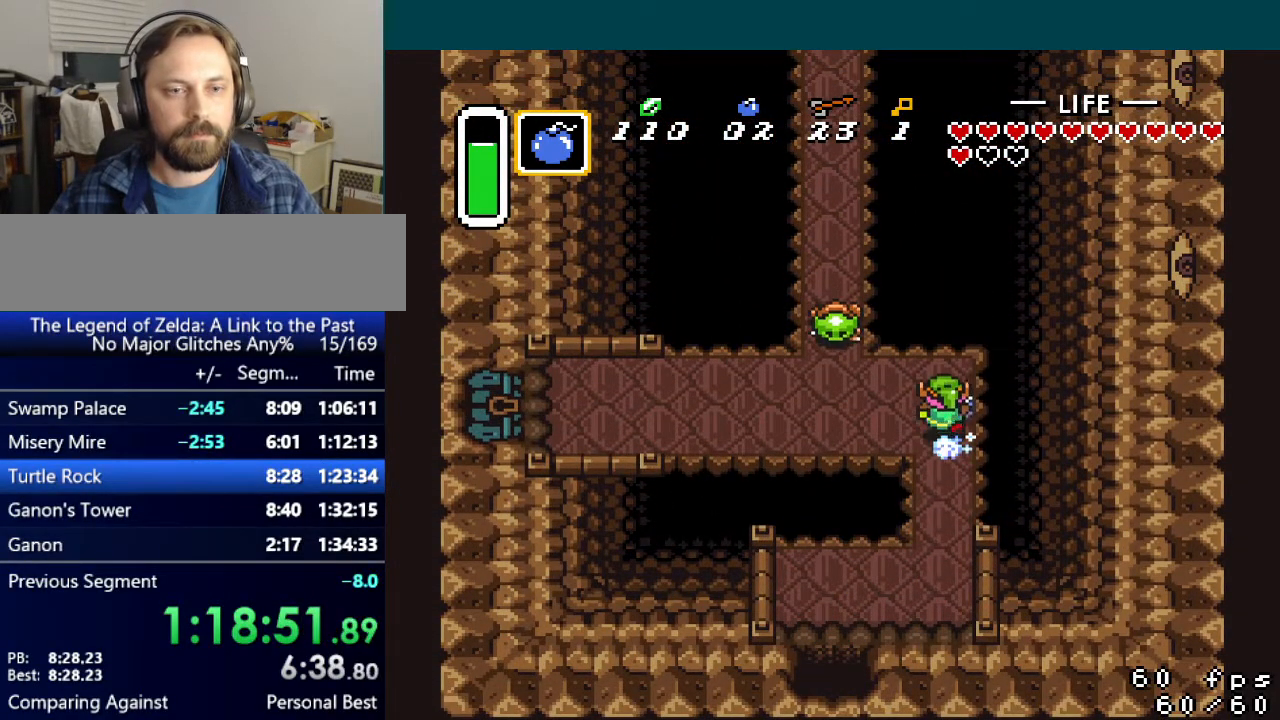
{"buttons": ["A"], "events": [[16, "DPAD_LEFT", "down"], [100, "DPAD_LEFT", "up"]]}
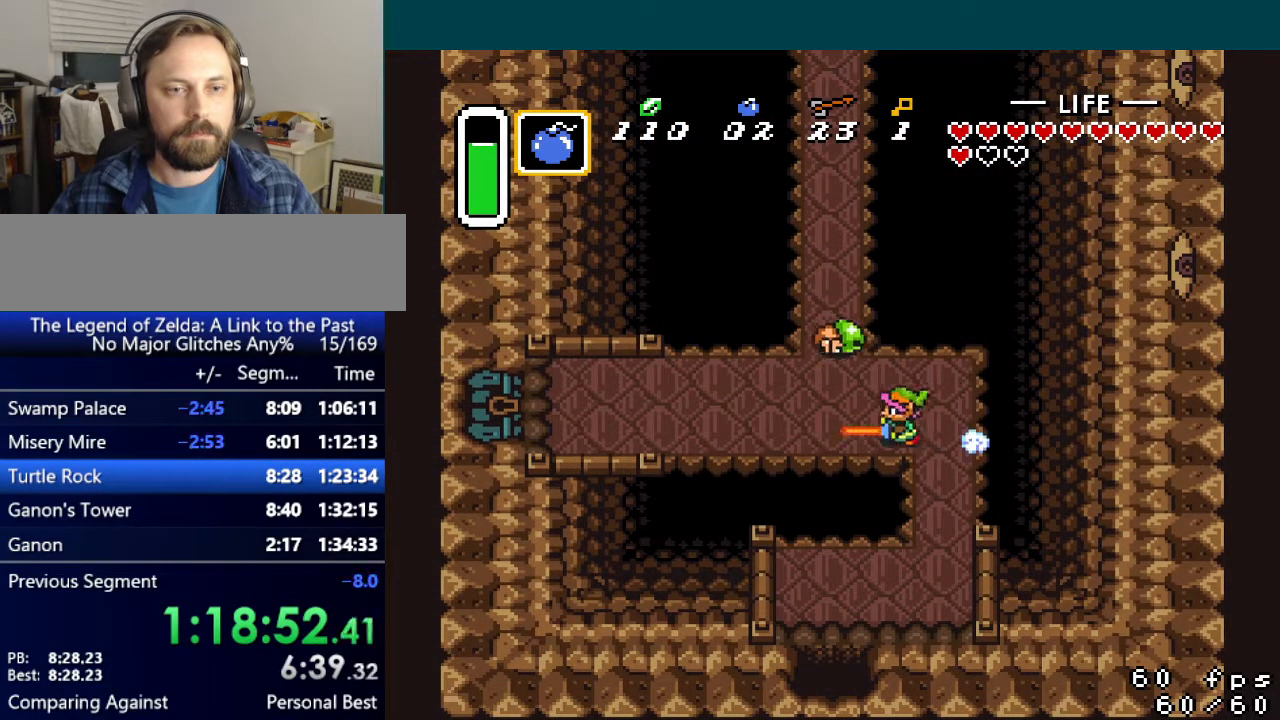
{"buttons": [], "events": [[184, "A", "up"]]}
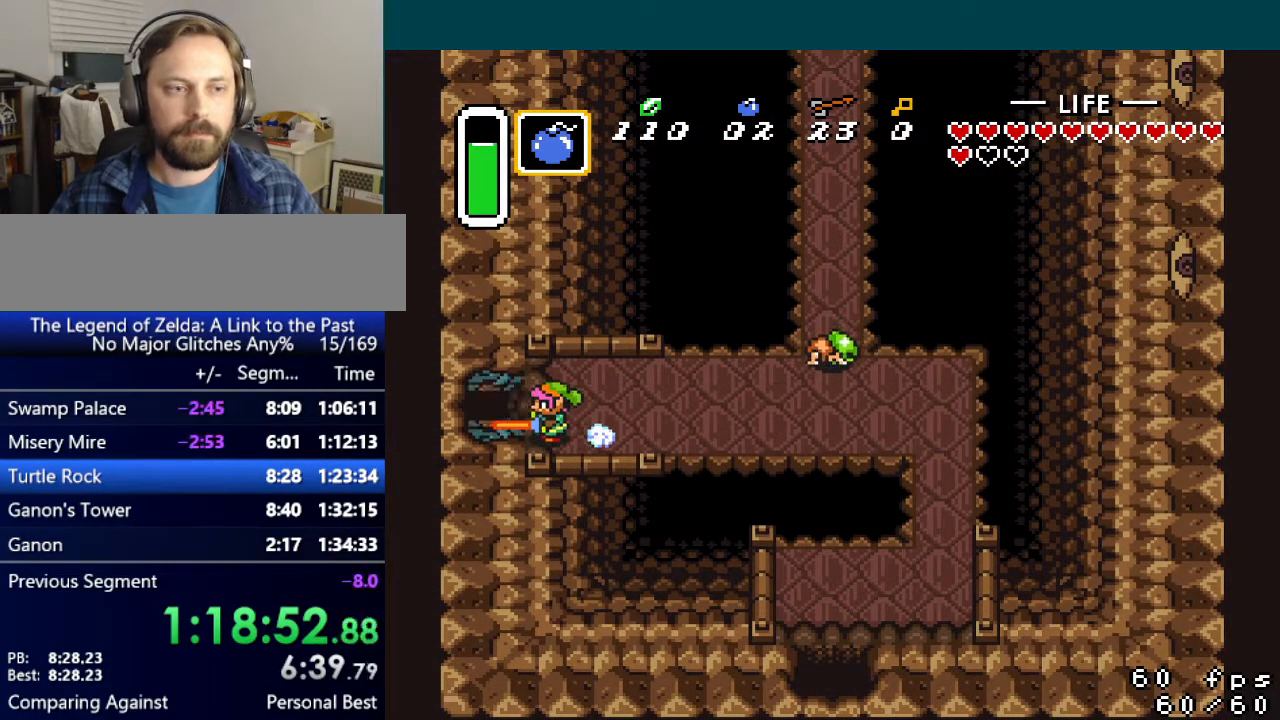
{"buttons": ["START"], "events": [[400, "START", "down"]]}
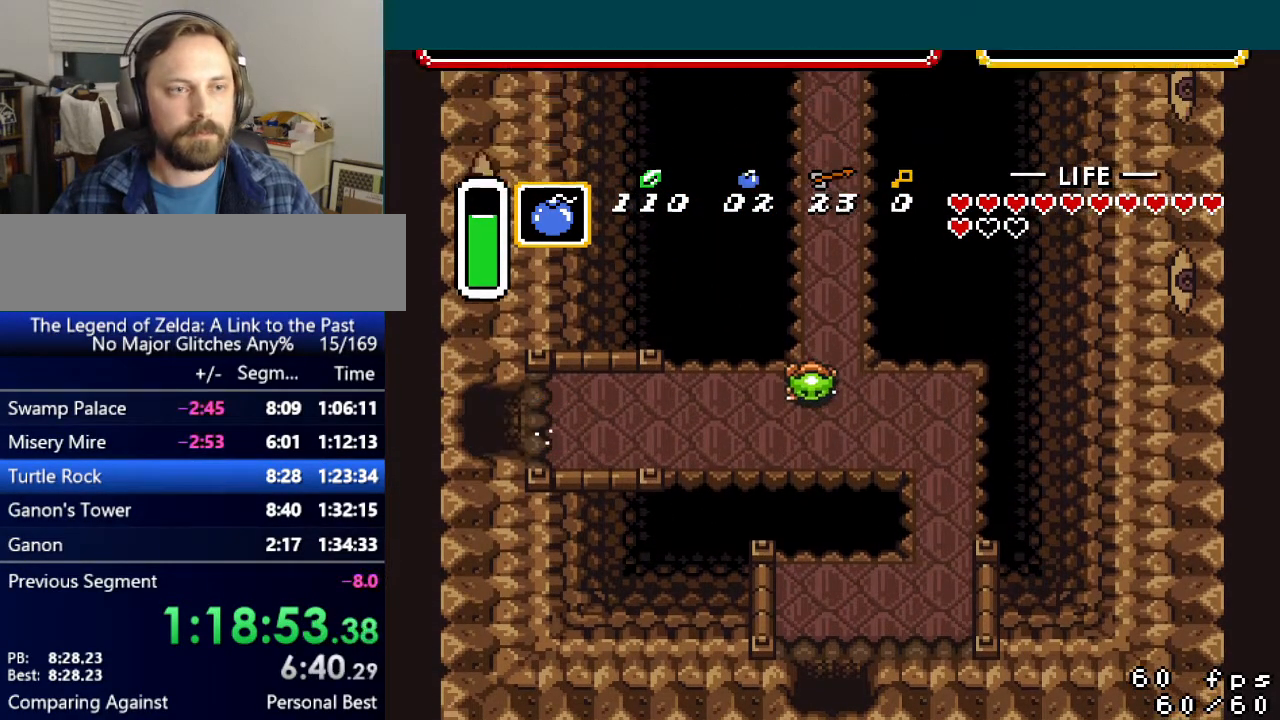
{"buttons": [], "events": [[34, "START", "up"]]}
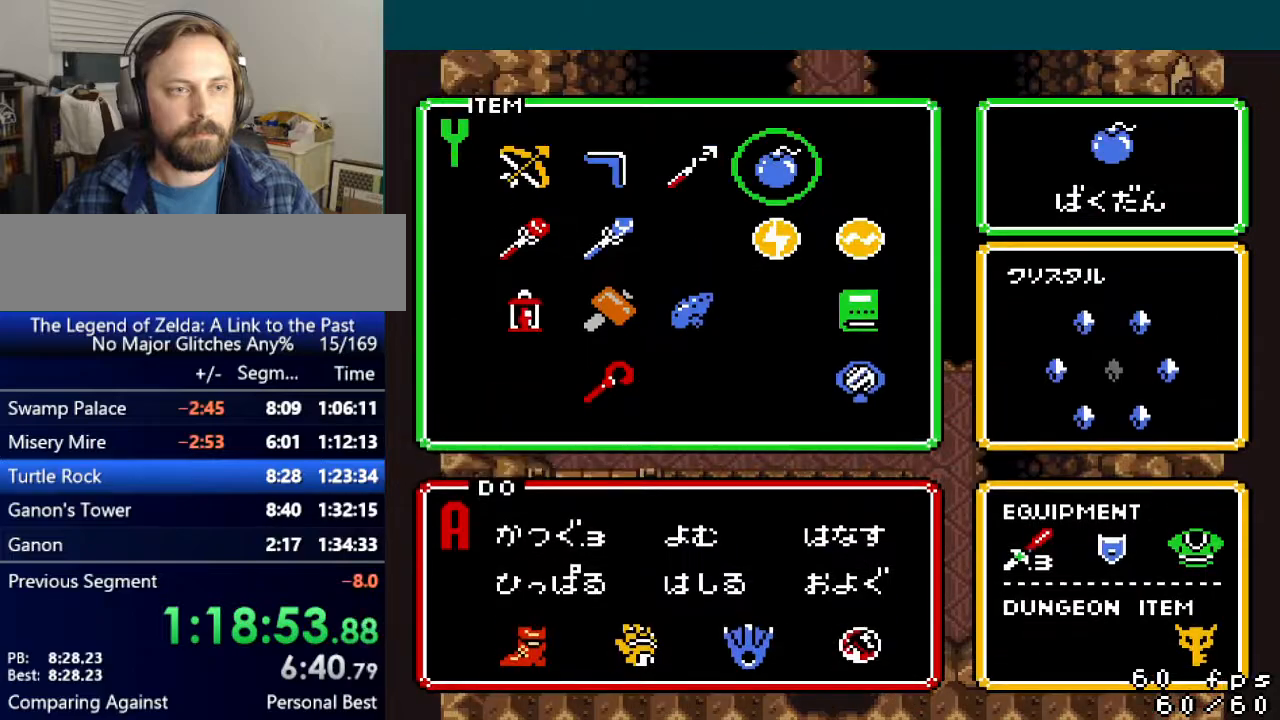
{"buttons": [], "events": [[16, "DPAD_LEFT", "down"], [100, "DPAD_LEFT", "up"], [267, "DPAD_LEFT", "down"], [333, "DPAD_LEFT", "up"], [434, "DPAD_UP", "down"], [500, "DPAD_UP", "up"]]}
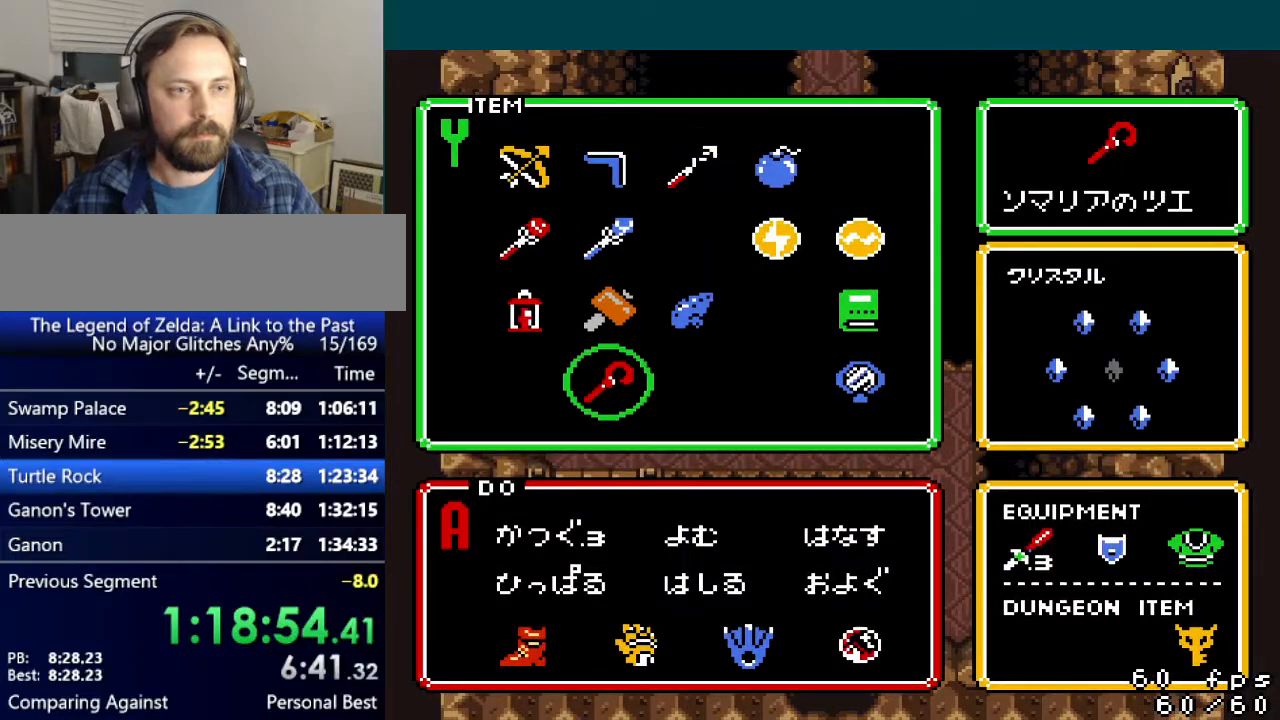
{"buttons": [], "events": [[50, "START", "down"], [167, "START", "up"]]}
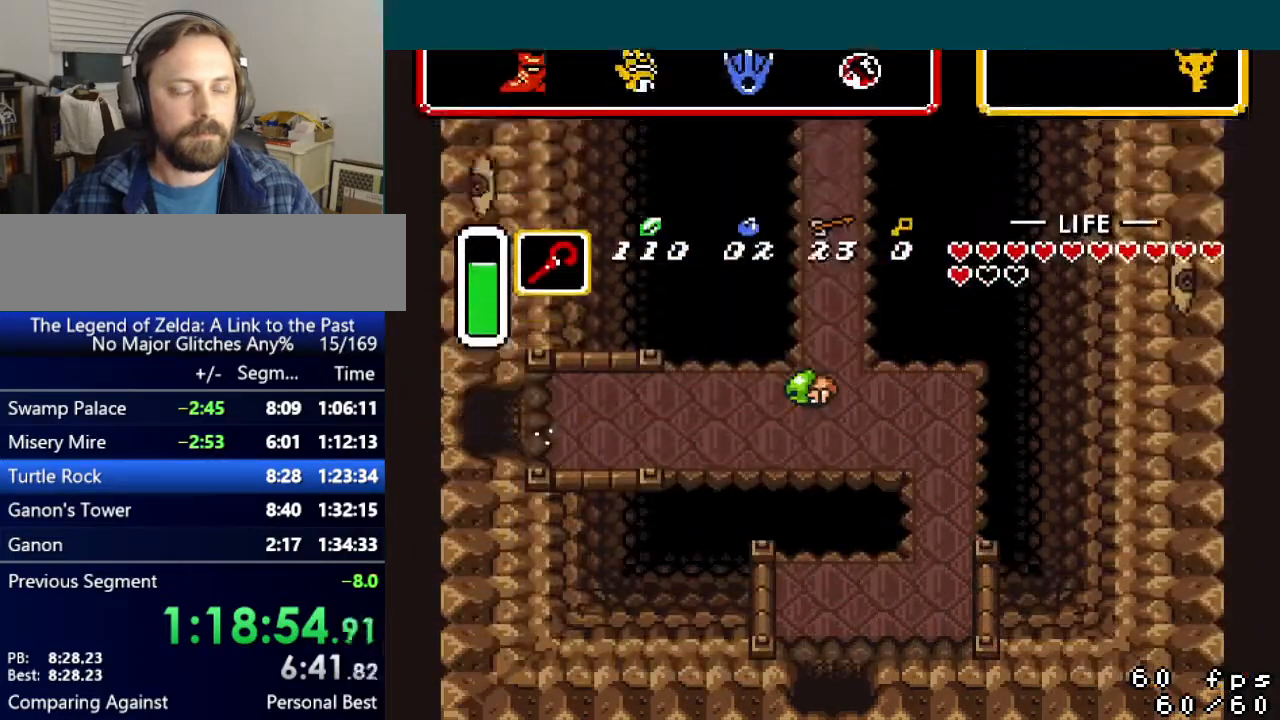
{"buttons": [], "events": []}
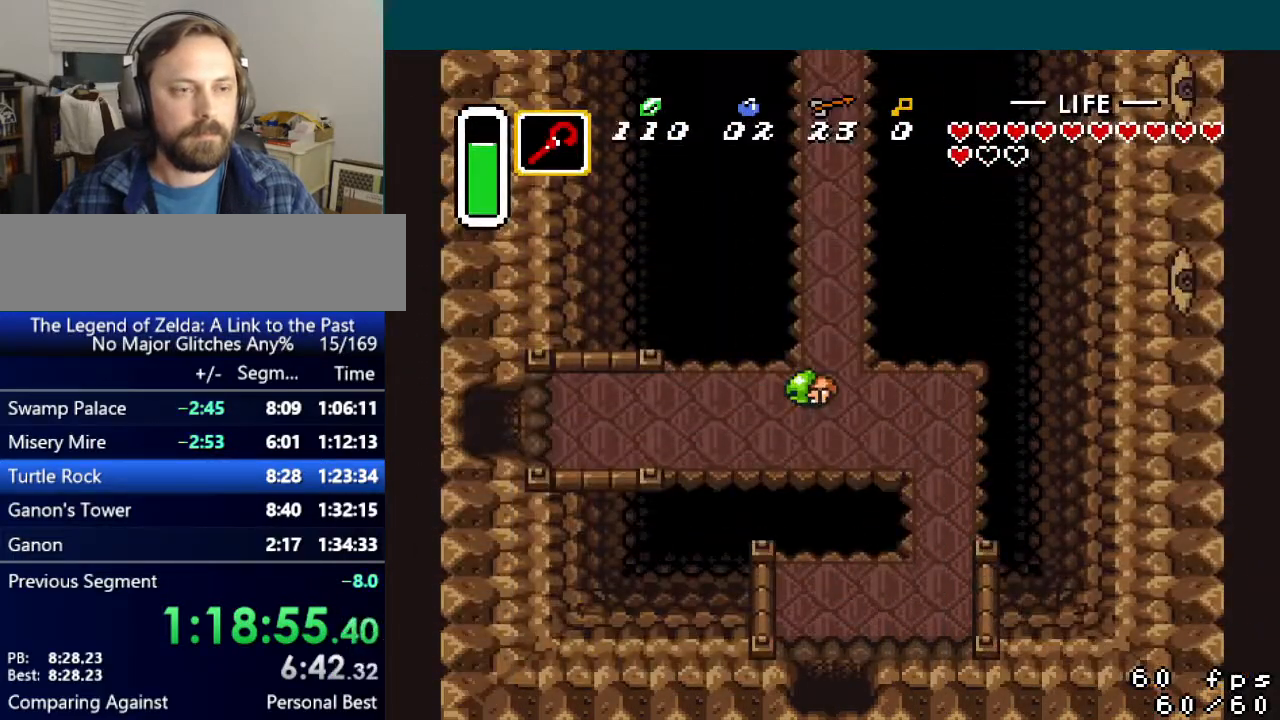
{"buttons": ["DPAD_LEFT"], "events": [[167, "DPAD_LEFT", "down"]]}
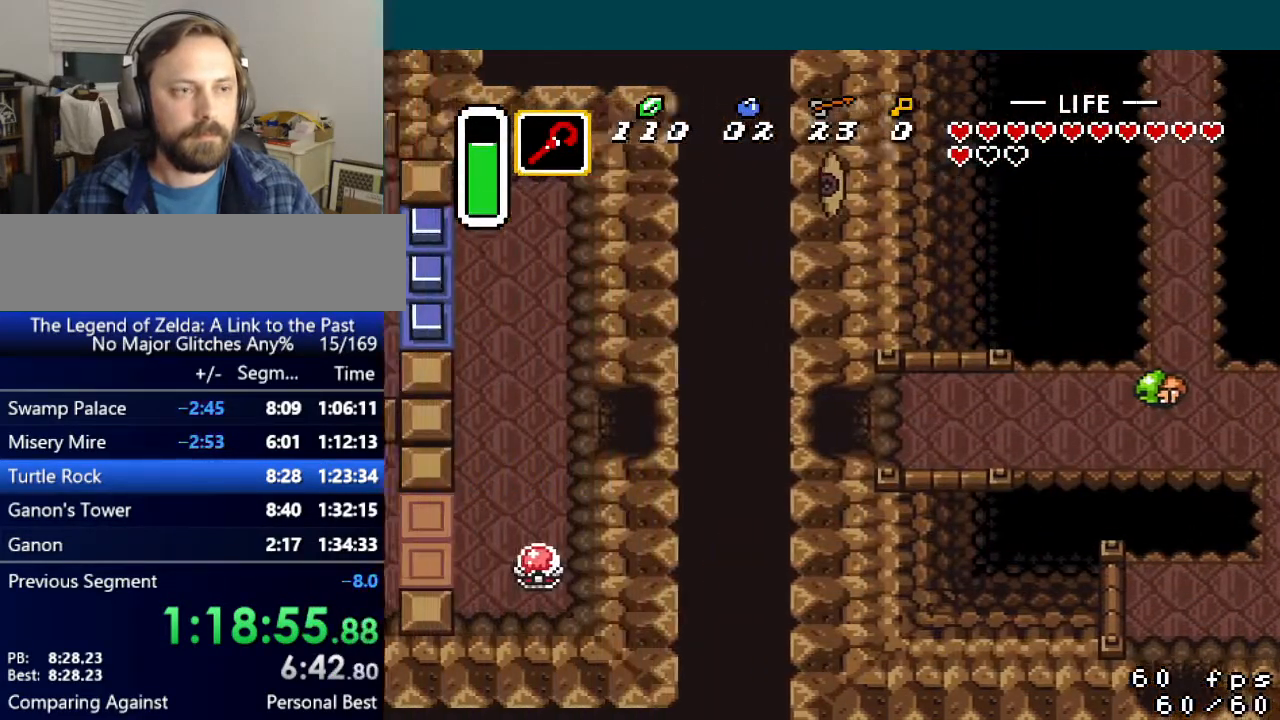
{"buttons": ["DPAD_LEFT"], "events": []}
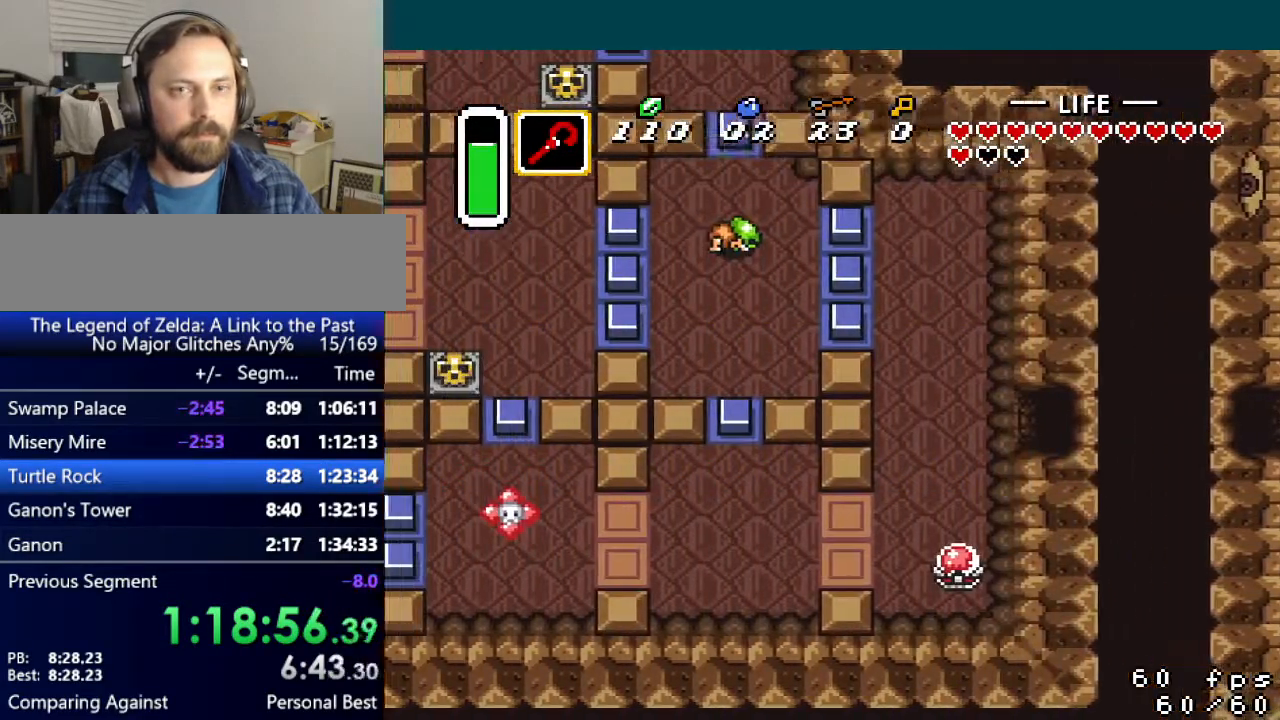
{"buttons": ["DPAD_LEFT"], "events": []}
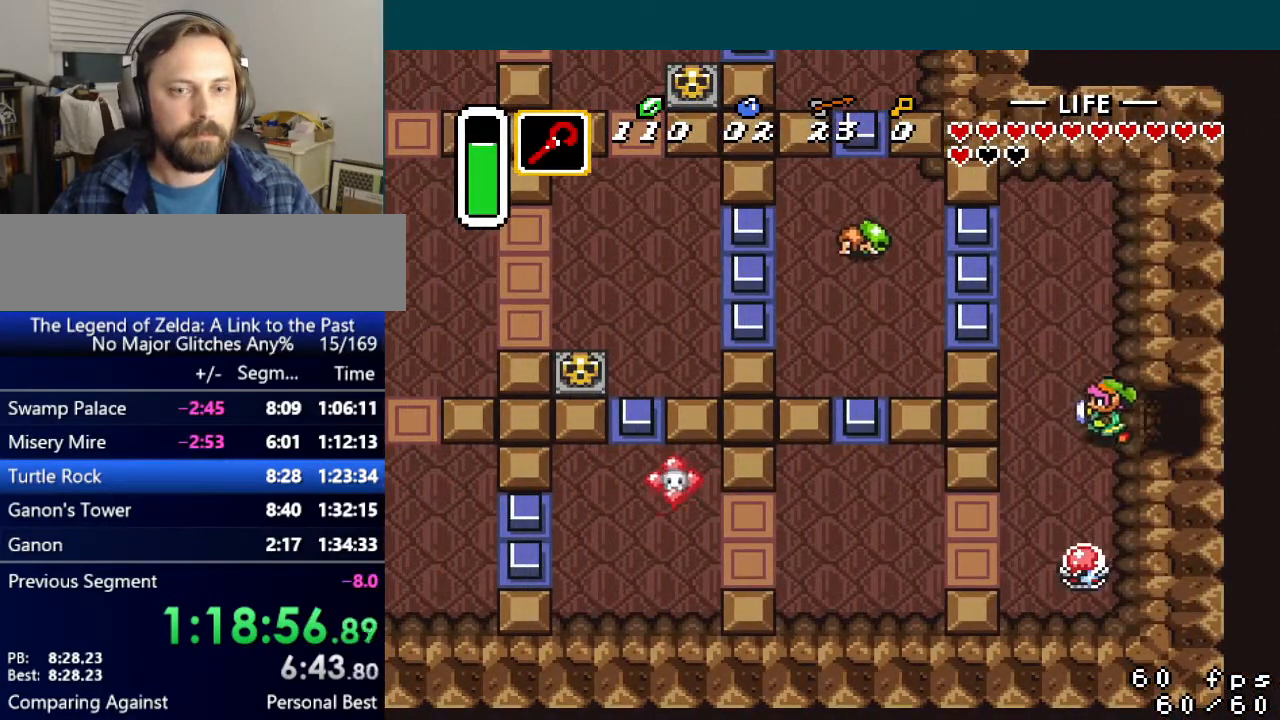
{"buttons": ["DPAD_UP"], "events": [[50, "DPAD_DOWN", "down"], [150, "DPAD_LEFT", "up"], [317, "B", "down"], [350, "DPAD_DOWN", "up"], [434, "B", "up"], [434, "DPAD_UP", "down"]]}
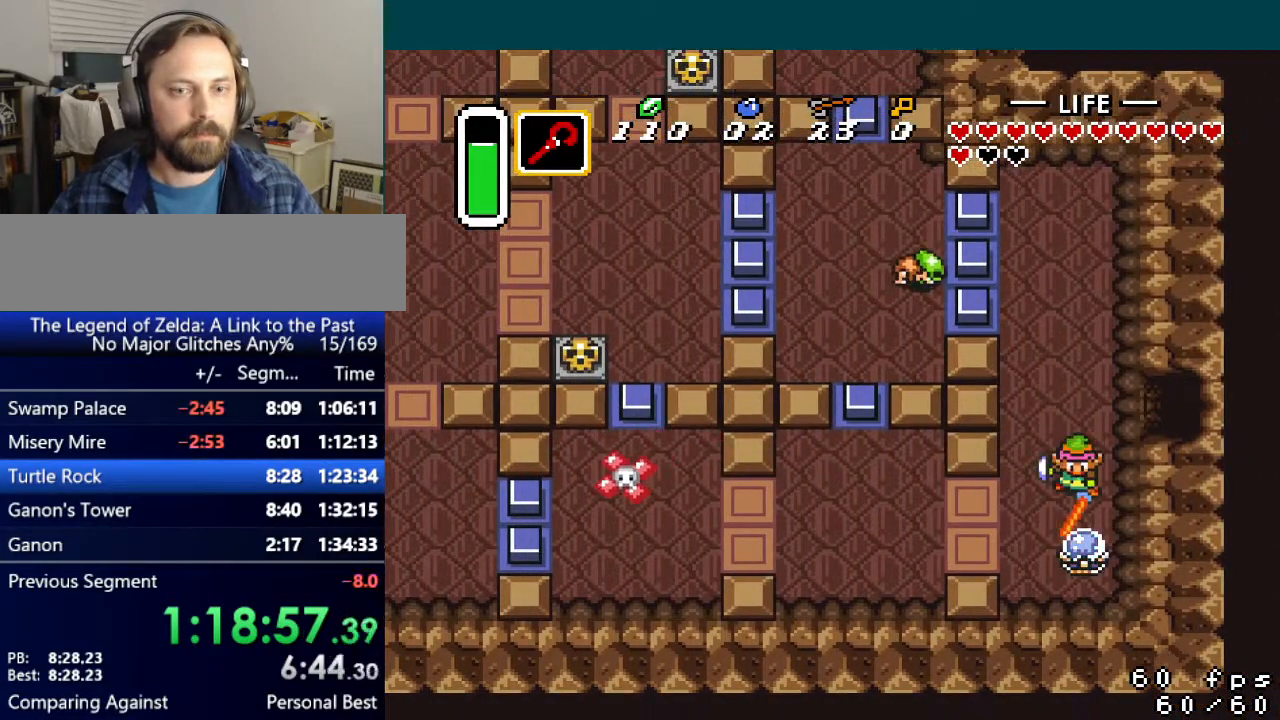
{"buttons": ["DPAD_UP"], "events": []}
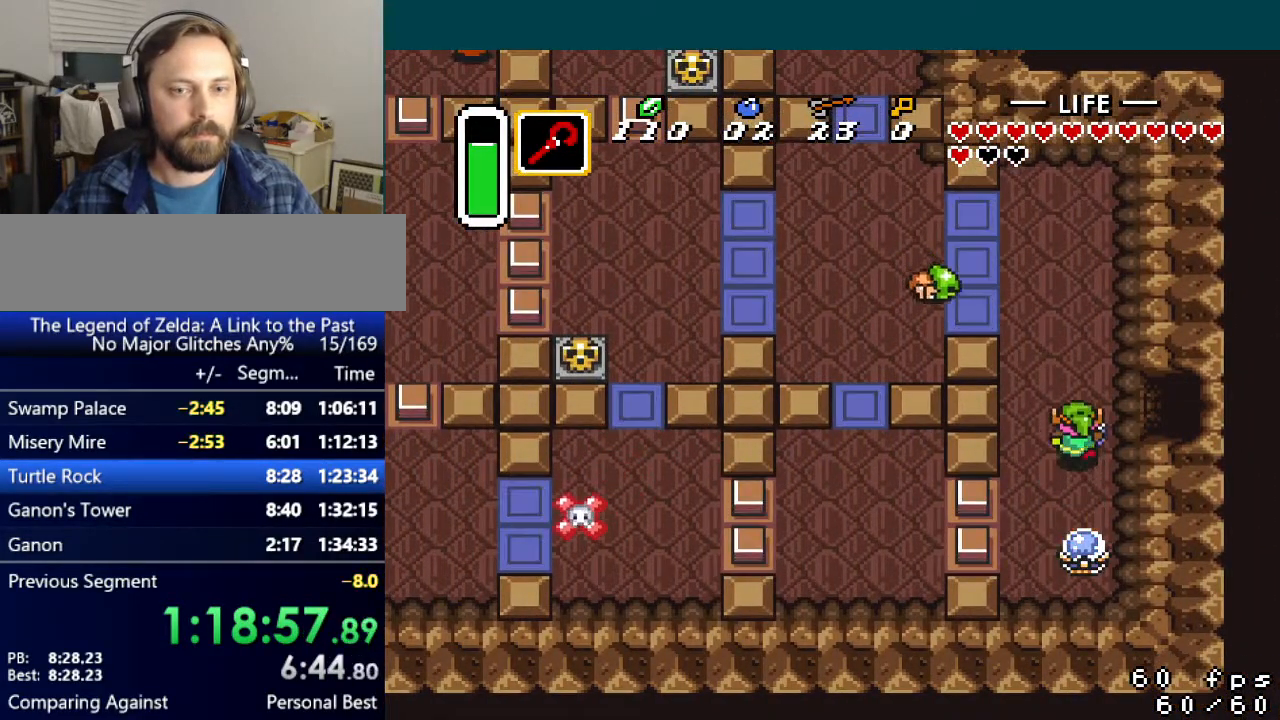
{"buttons": ["DPAD_UP"], "events": [[167, "DPAD_RIGHT", "down"], [283, "DPAD_RIGHT", "up"]]}
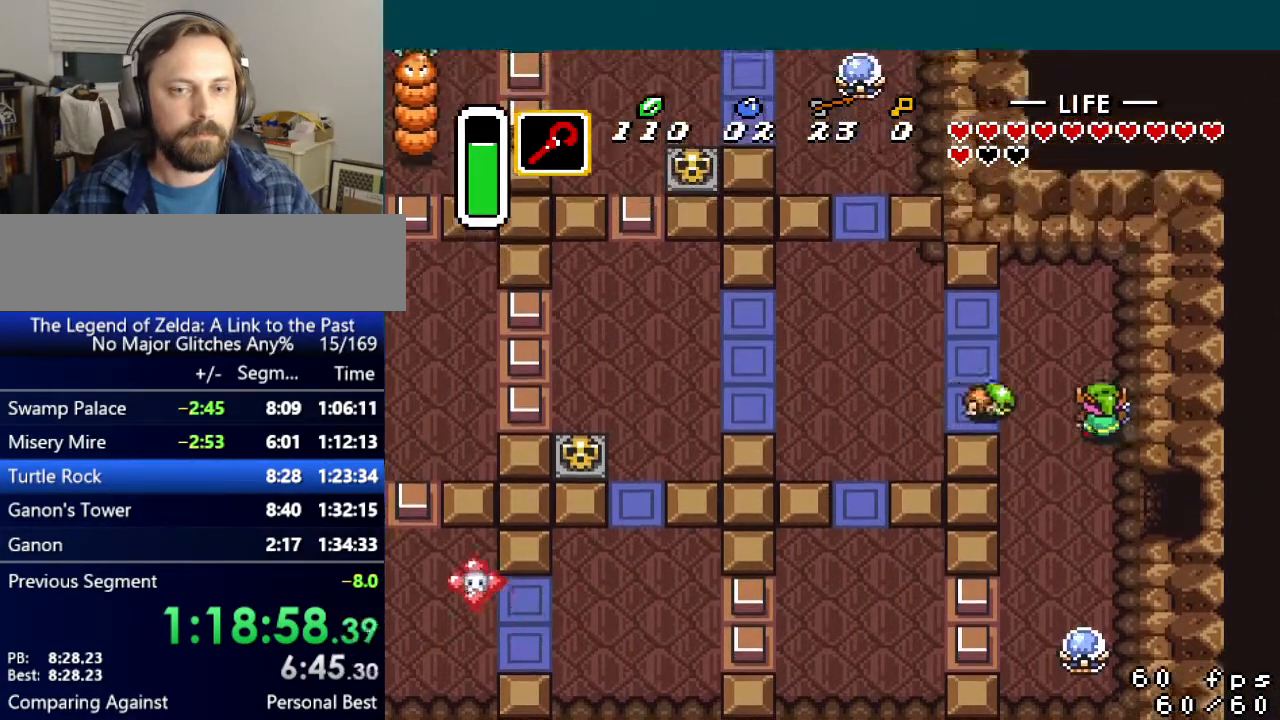
{"buttons": ["B", "DPAD_DOWN"], "events": [[234, "DPAD_LEFT", "down"], [267, "DPAD_UP", "up"], [317, "DPAD_DOWN", "down"], [334, "DPAD_LEFT", "up"], [401, "B", "down"]]}
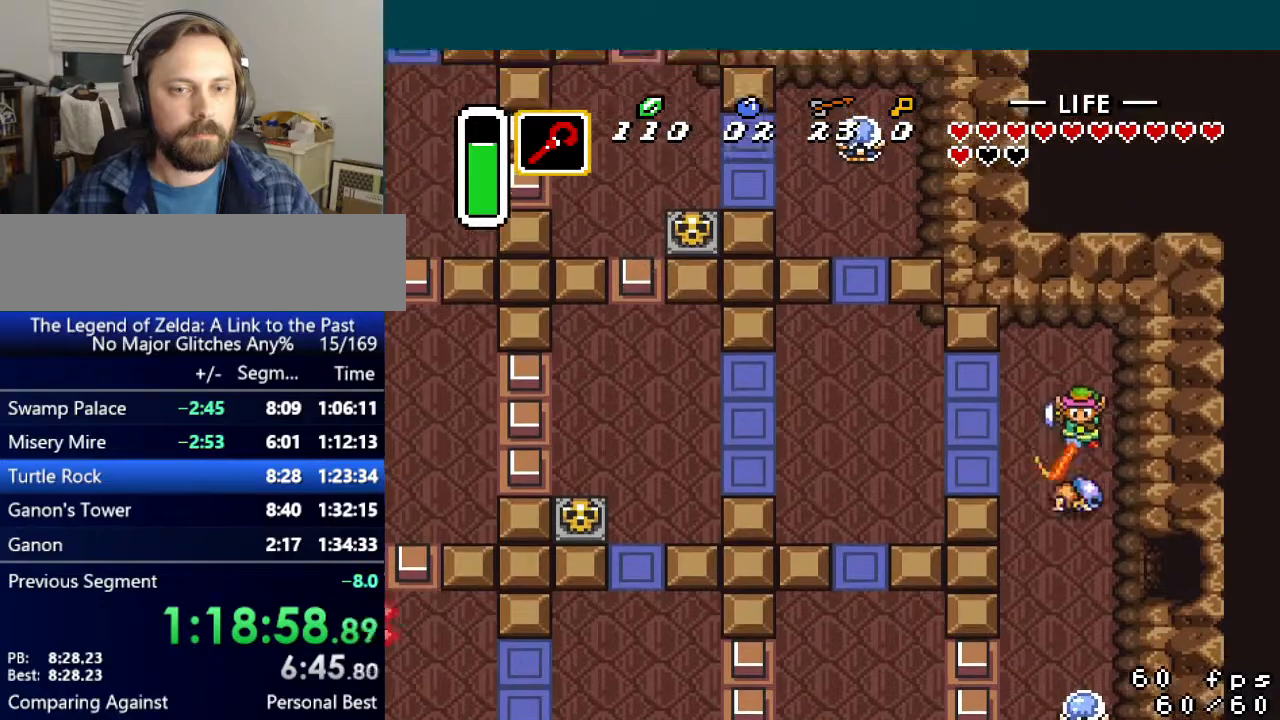
{"buttons": ["DPAD_DOWN", "DPAD_LEFT"], "events": [[16, "B", "up"], [33, "DPAD_LEFT", "down"]]}